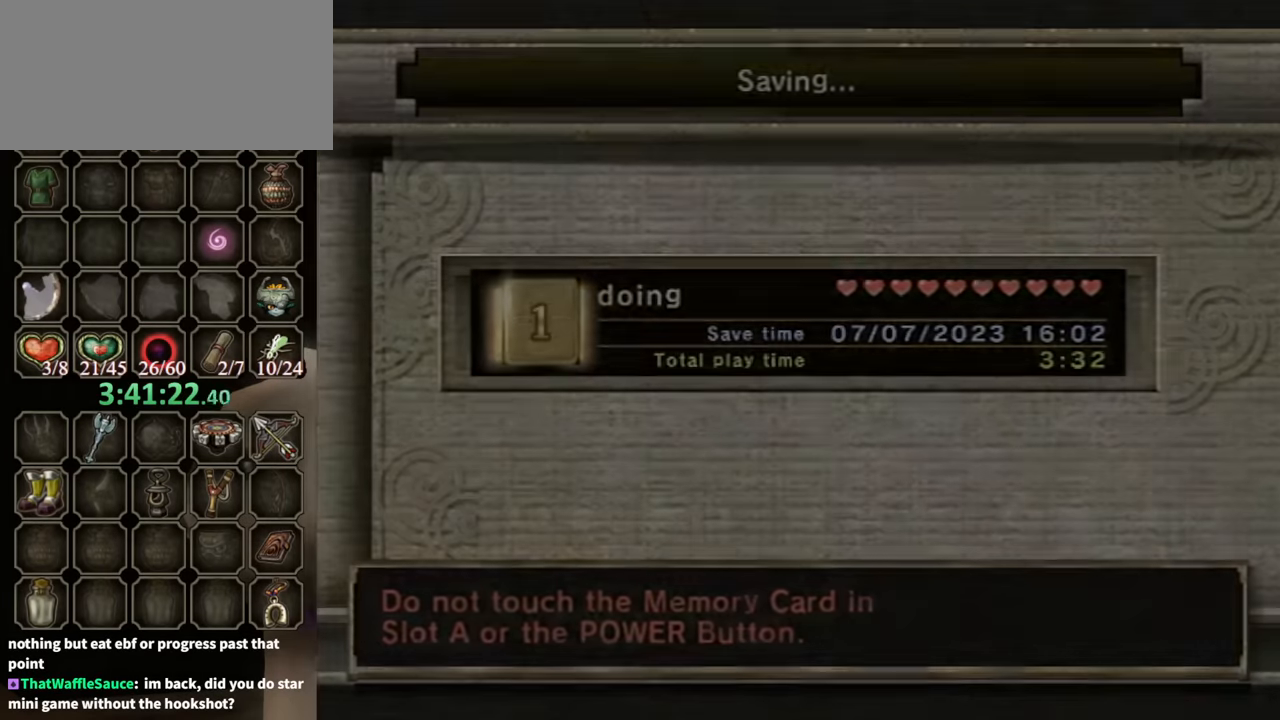
Gameplay with a controller (Nintendo layout); each line is a JSON object with the inputs held at the frame after it. "events" lists button and stick changes between this image and that frame as [ms after this image, input, new state], when the widget could be followed in between. Not read: L3 R3.
{"buttons": [], "left_stick": "center", "right_stick": "center", "events": []}
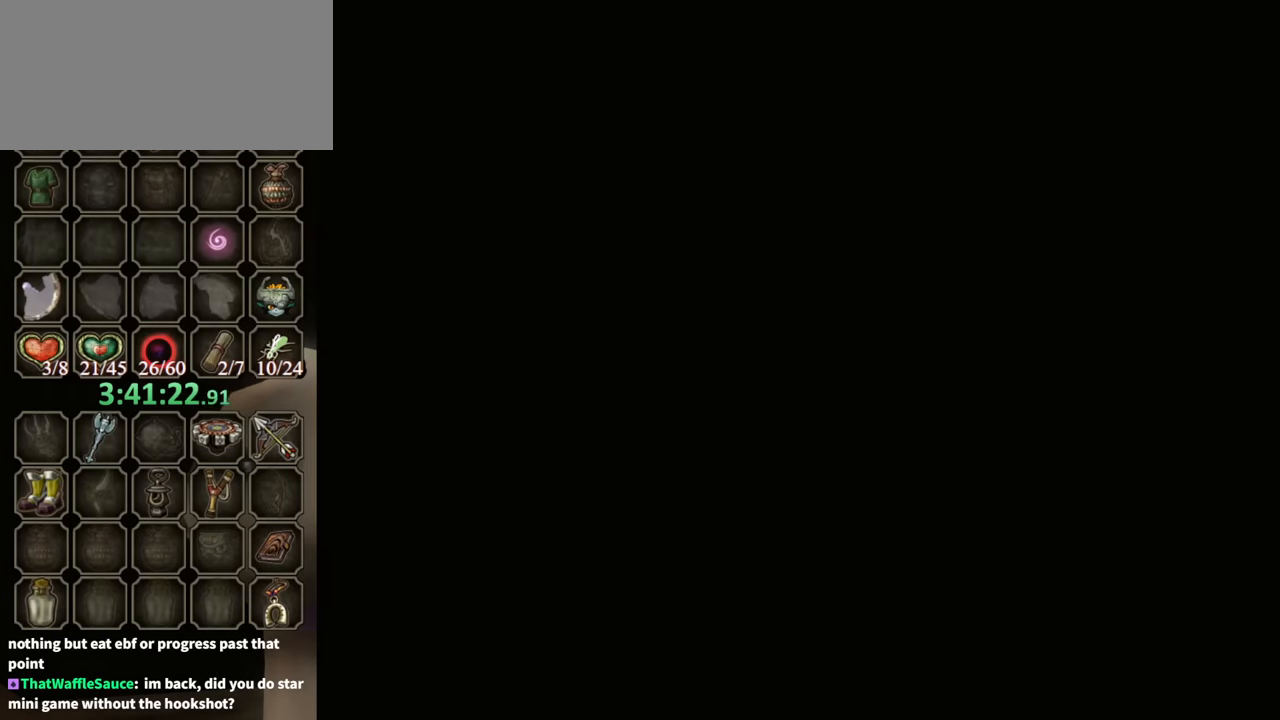
{"buttons": [], "left_stick": "center", "right_stick": "center", "events": []}
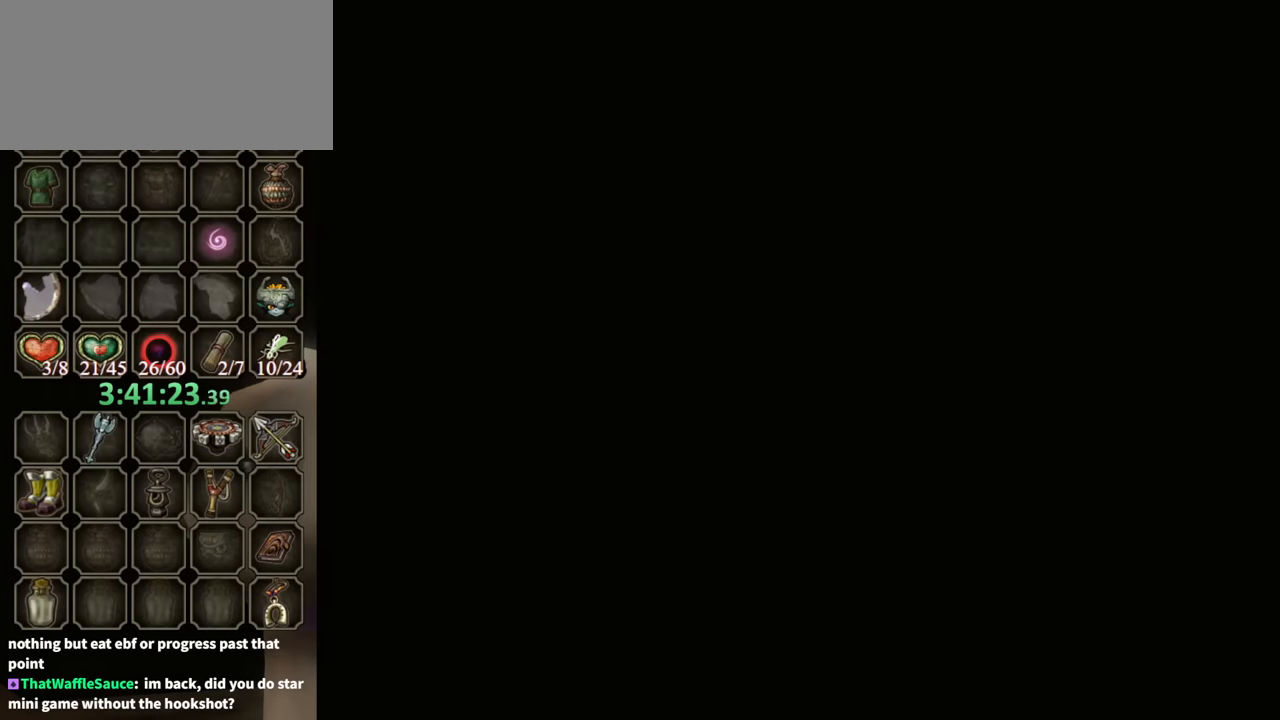
{"buttons": [], "left_stick": "center", "right_stick": "center", "events": []}
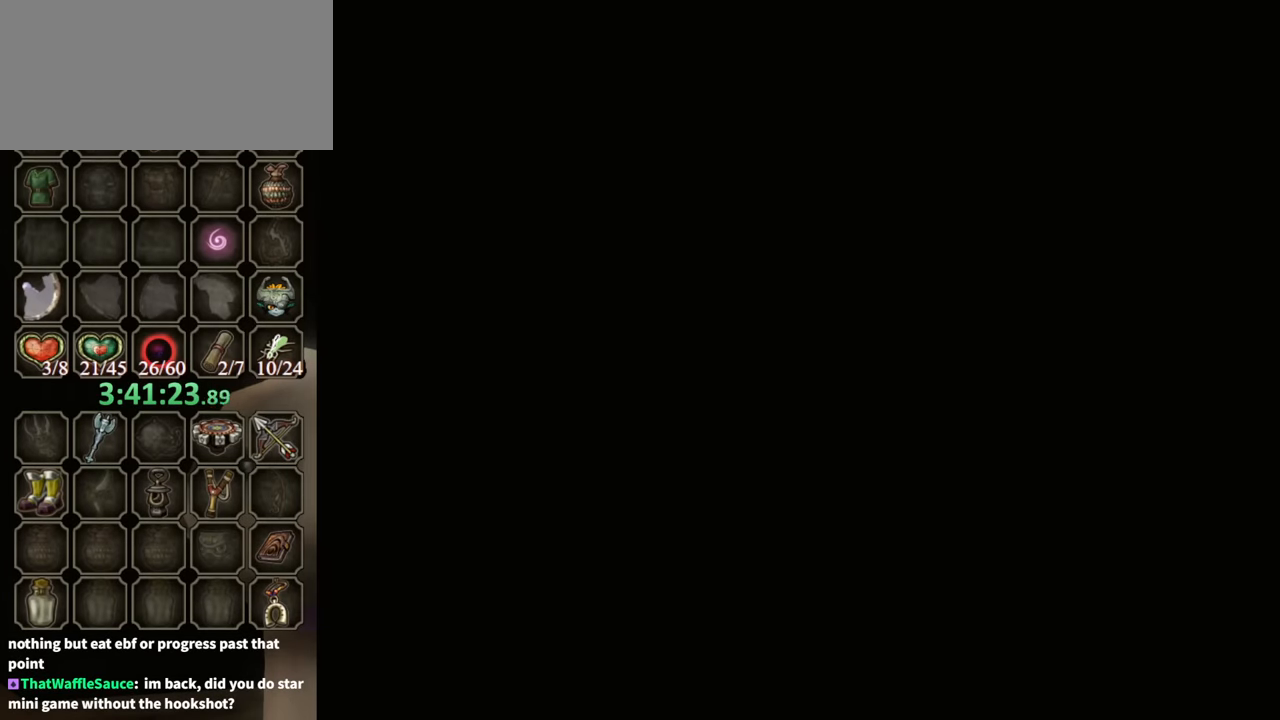
{"buttons": [], "left_stick": "center", "right_stick": "center", "events": [[334, "A", "down"], [400, "A", "up"]]}
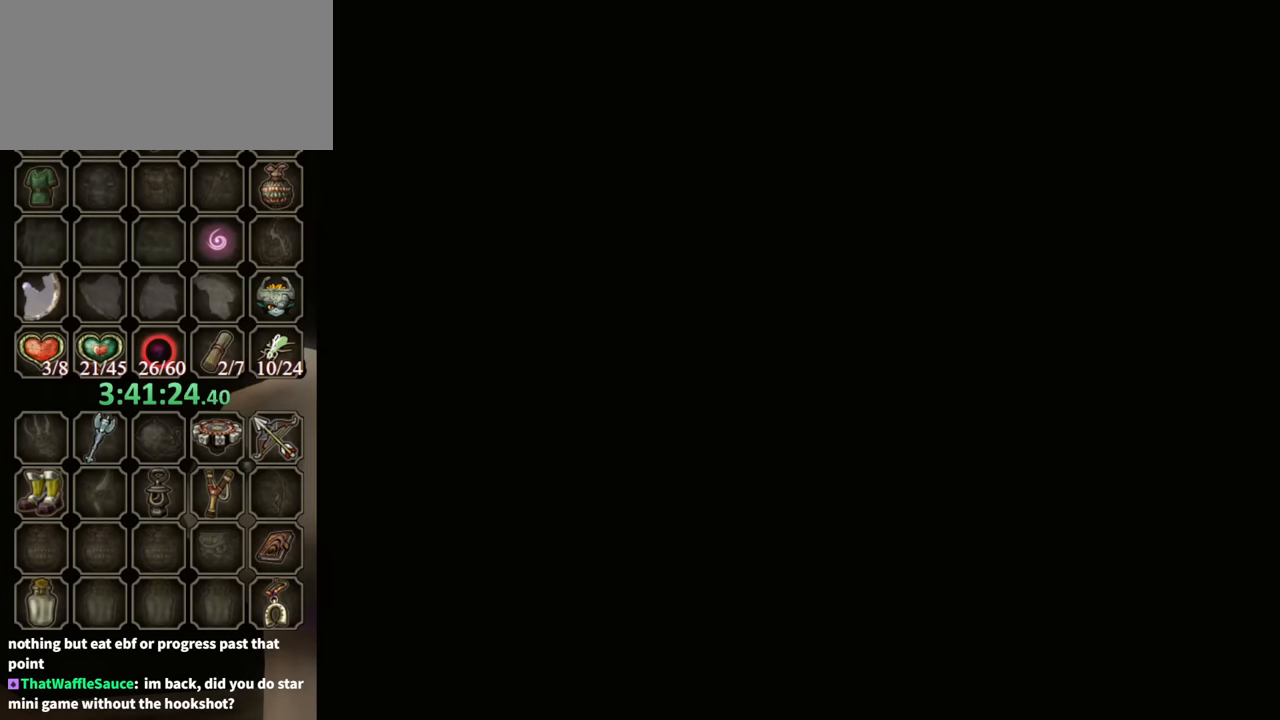
{"buttons": ["A"], "left_stick": "center", "right_stick": "center", "events": [[34, "A", "down"], [100, "A", "up"], [167, "A", "down"], [234, "A", "up"], [367, "A", "down"], [400, "A", "up"], [500, "A", "down"]]}
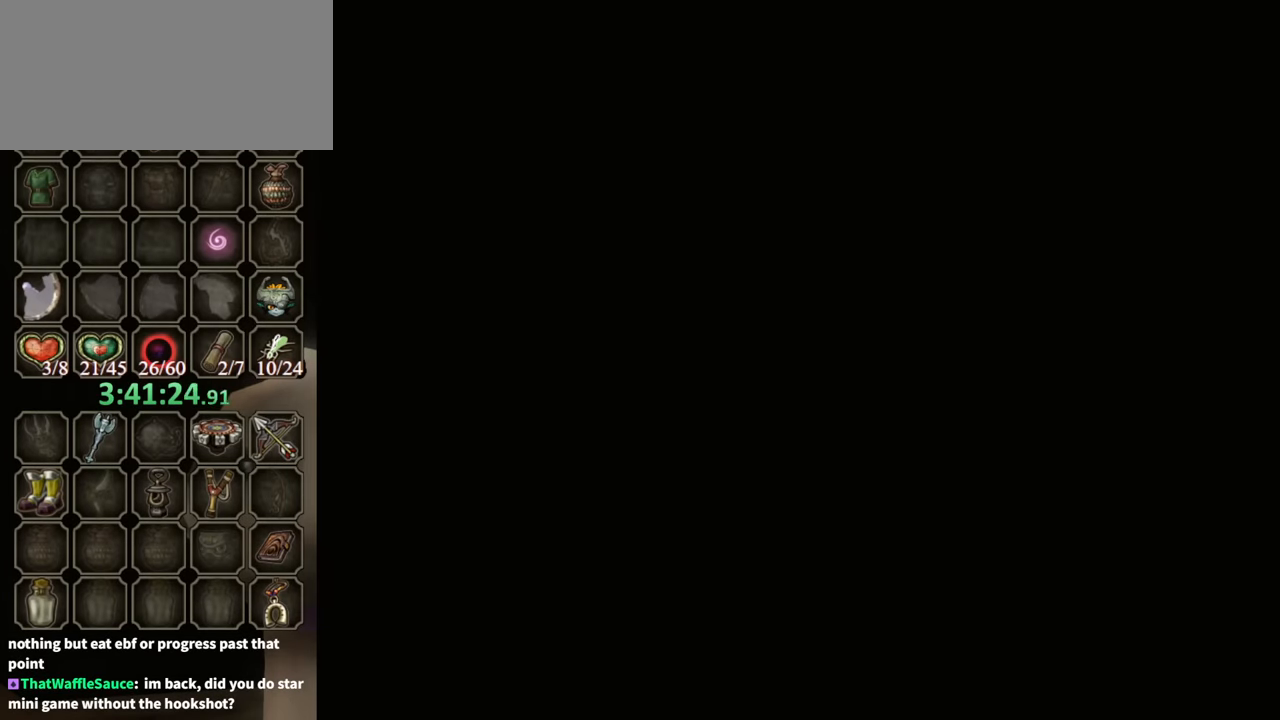
{"buttons": ["A"], "left_stick": "center", "right_stick": "center", "events": [[67, "A", "up"], [167, "A", "down"], [200, "A", "up"], [334, "A", "down"], [367, "A", "up"], [434, "START", "down"], [467, "A", "down"], [500, "START", "up"]]}
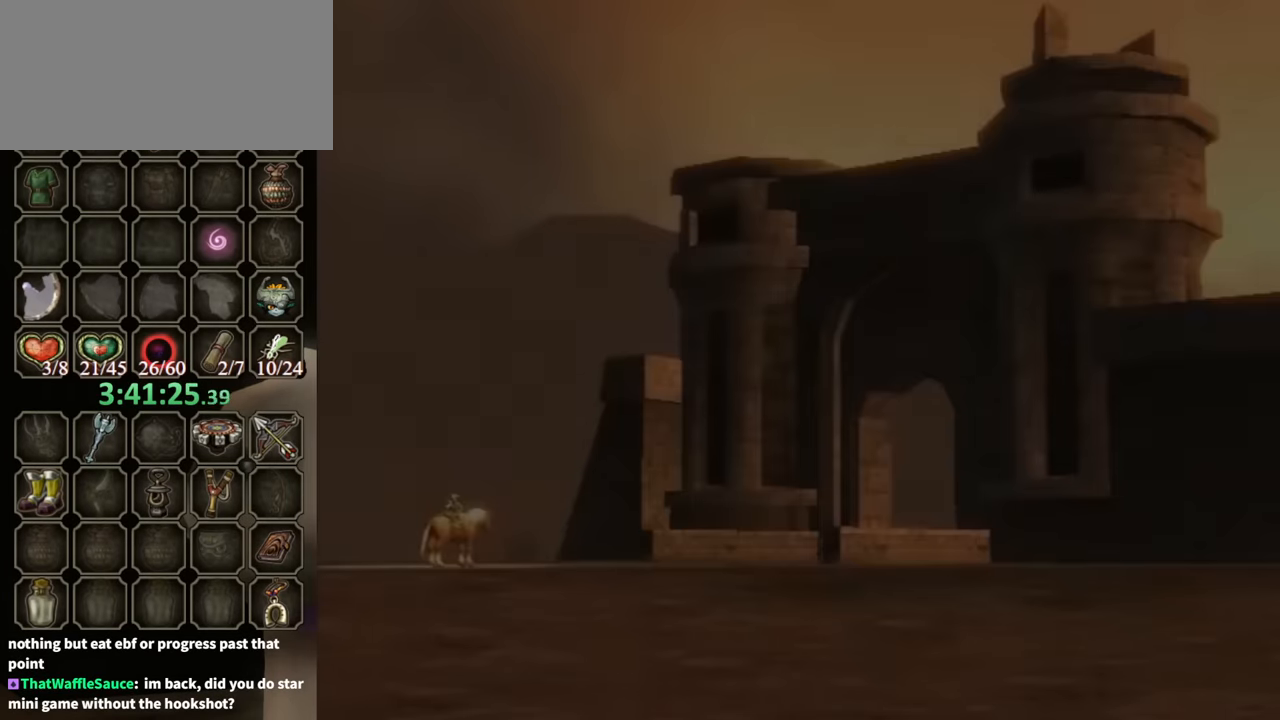
{"buttons": ["START"], "left_stick": "center", "right_stick": "center", "events": [[67, "A", "up"], [100, "START", "down"], [134, "A", "down"], [167, "START", "up"], [200, "A", "up"], [234, "START", "down"], [267, "A", "down"], [267, "START", "up"], [367, "A", "up"], [367, "START", "down"], [434, "A", "down"], [434, "START", "up"], [500, "A", "up"], [500, "START", "down"]]}
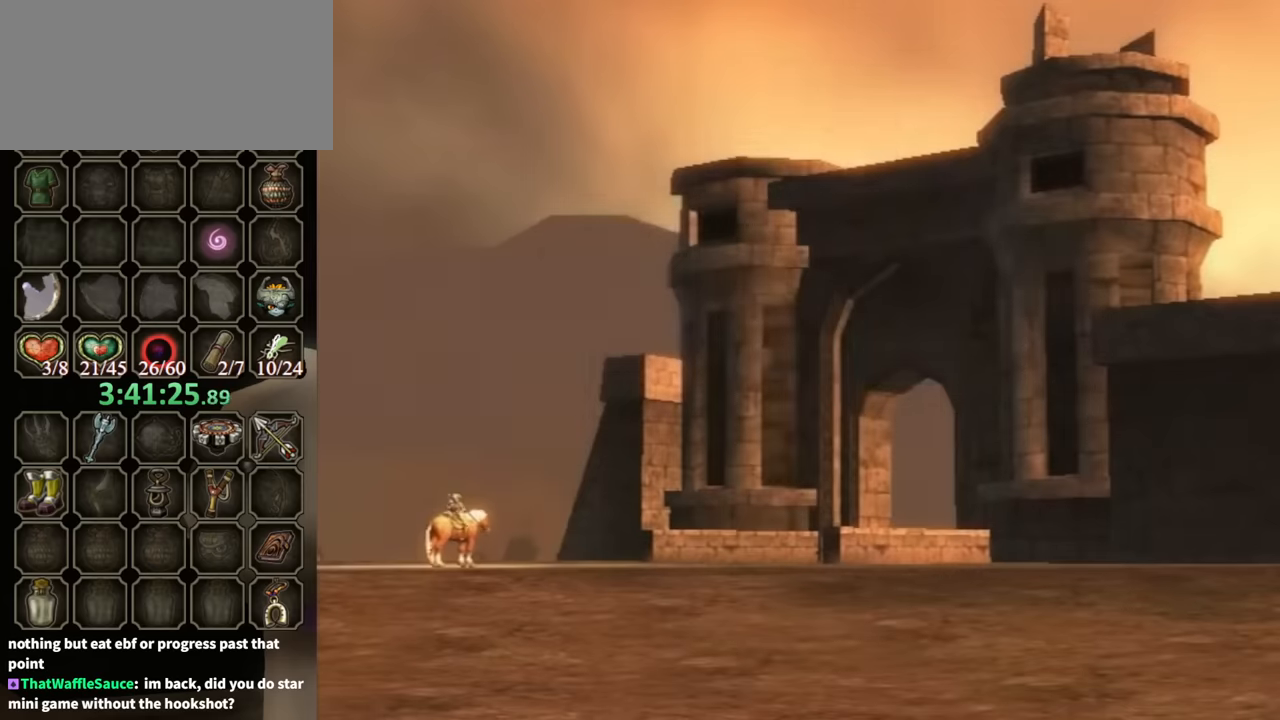
{"buttons": [], "left_stick": "center", "right_stick": "center", "events": [[100, "A", "down"], [100, "START", "up"], [167, "A", "up"], [167, "START", "down"], [200, "START", "up"], [234, "A", "down"], [267, "START", "down"], [300, "A", "up"], [334, "START", "up"], [400, "A", "down"], [434, "START", "down"], [467, "A", "up"], [500, "START", "up"]]}
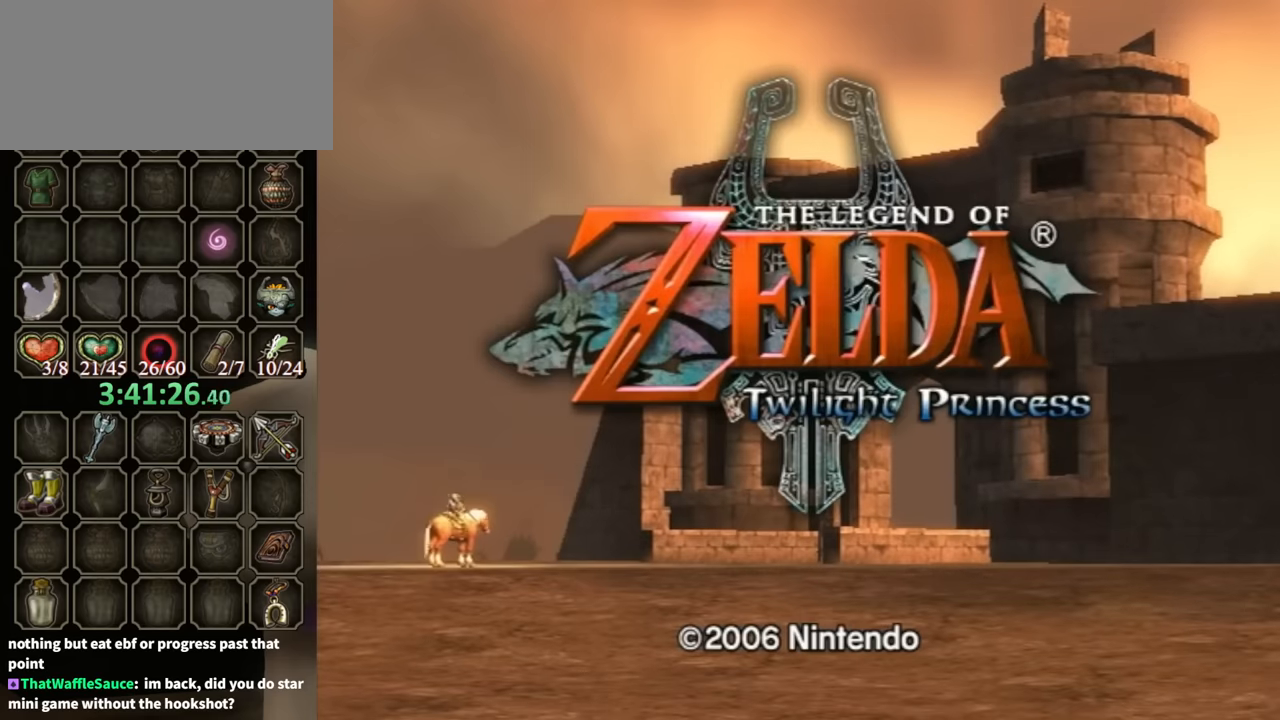
{"buttons": [], "left_stick": "center", "right_stick": "center", "events": [[67, "A", "down"], [100, "START", "down"], [134, "A", "up"], [134, "START", "up"], [234, "A", "down"], [234, "START", "down"], [300, "A", "up"], [300, "START", "up"], [367, "A", "down"], [400, "START", "down"], [467, "A", "up"], [467, "START", "up"]]}
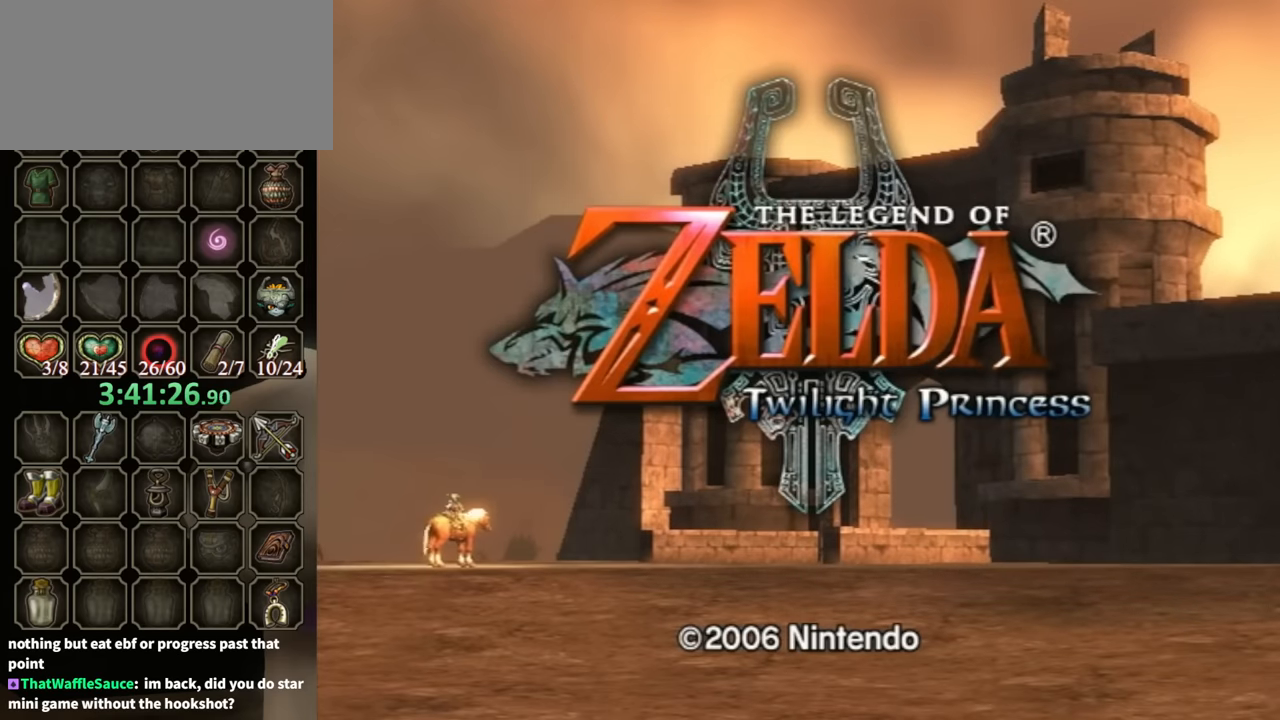
{"buttons": [], "left_stick": "center", "right_stick": "center", "events": [[67, "A", "down"], [67, "START", "down"], [100, "A", "up"], [100, "START", "up"], [200, "A", "down"], [234, "START", "down"], [267, "START", "up"], [300, "A", "up"], [367, "A", "down"], [367, "START", "down"], [434, "START", "up"], [467, "A", "up"]]}